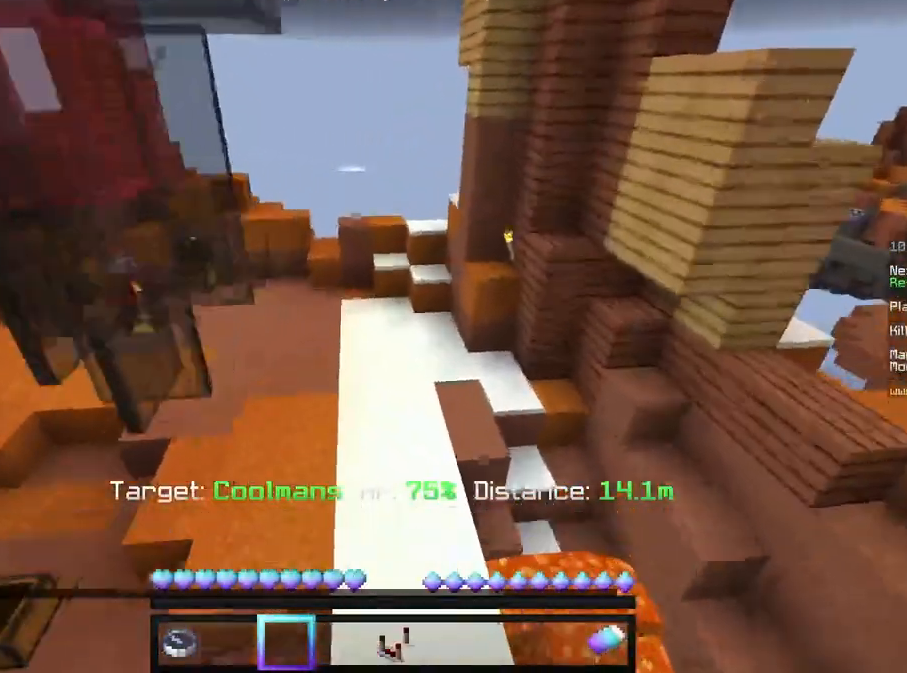
Gameplay with keyboard and mouse; each line is a JSON object with the keys and mouse buttons held at the frame after it. "events" lists presses ("down") and releases ("up") of "a", "d", "s", "w", "mouse_left" and "mouse_right" between this image and that frame as [ms after this image, input, new state], when the widget could be followed in between. "mouse_left", "mouse_right" = the "left", "right" buttons of the "mouse" list. No other keys are recorded. Fast repeated clicks can show as one long hold. Mouse movement is not recorded.
{"keys": ["w"], "mouse": [], "events": []}
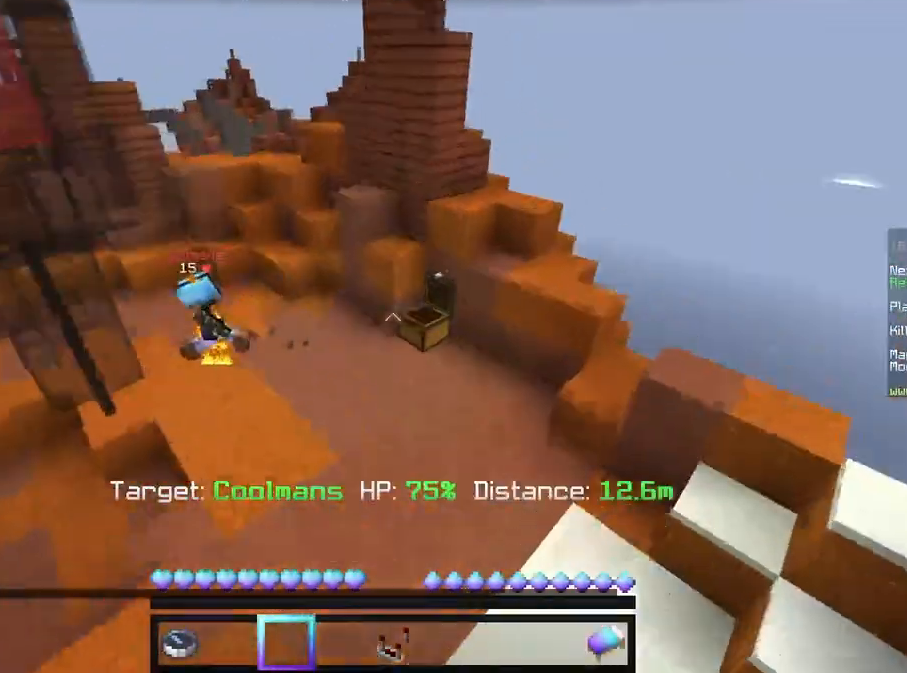
{"keys": ["a", "w"], "mouse": [], "events": [[167, "w", "up"], [333, "a", "down"], [458, "w", "down"]]}
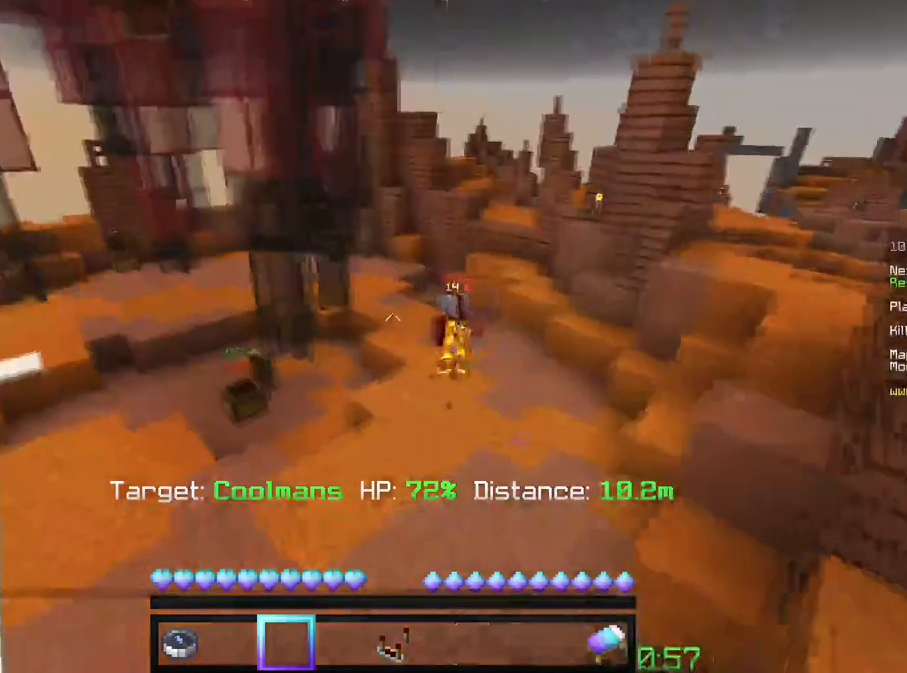
{"keys": ["w"], "mouse": [], "events": [[208, "a", "up"]]}
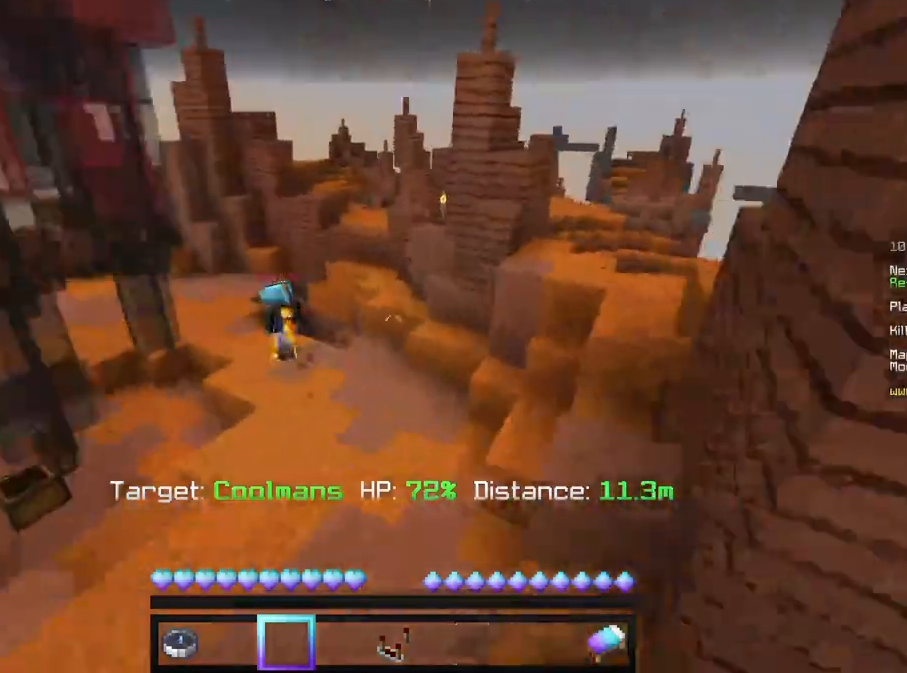
{"keys": [], "mouse": [], "events": [[417, "w", "up"]]}
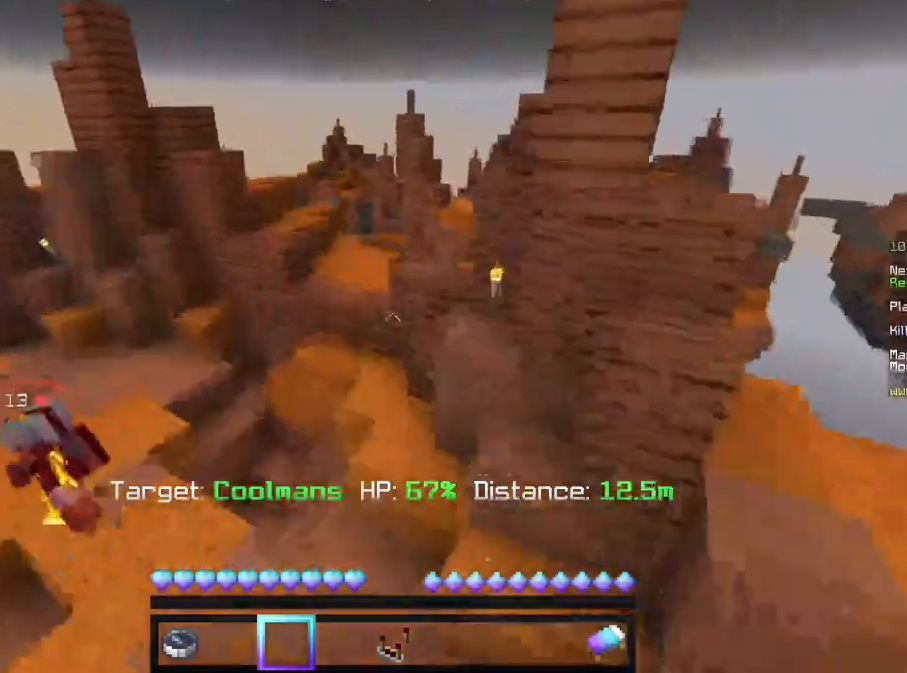
{"keys": [], "mouse": [], "events": []}
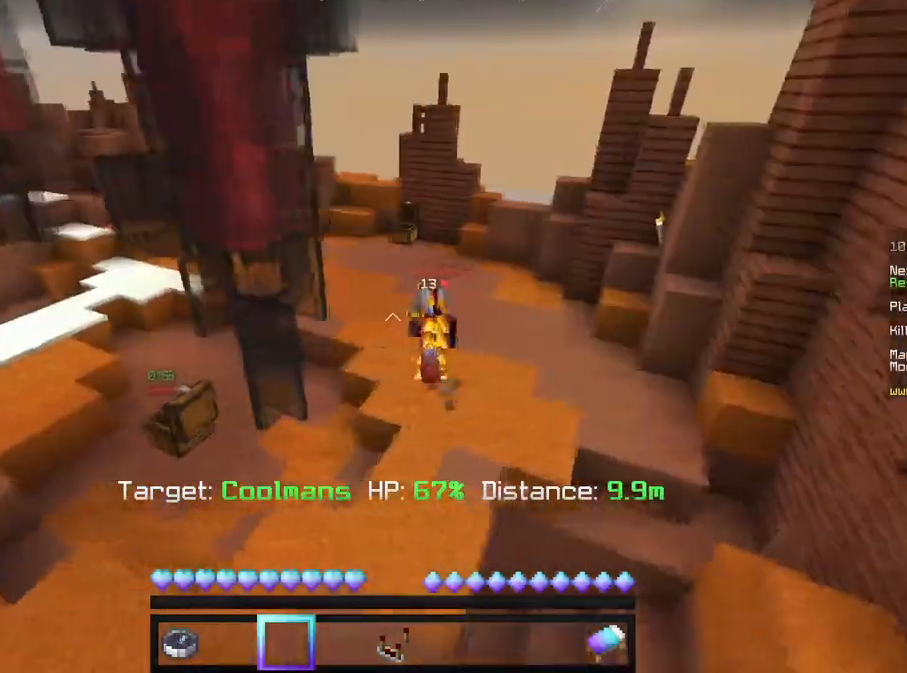
{"keys": ["w"], "mouse": [], "events": [[83, "d", "down"], [167, "w", "down"], [375, "d", "up"]]}
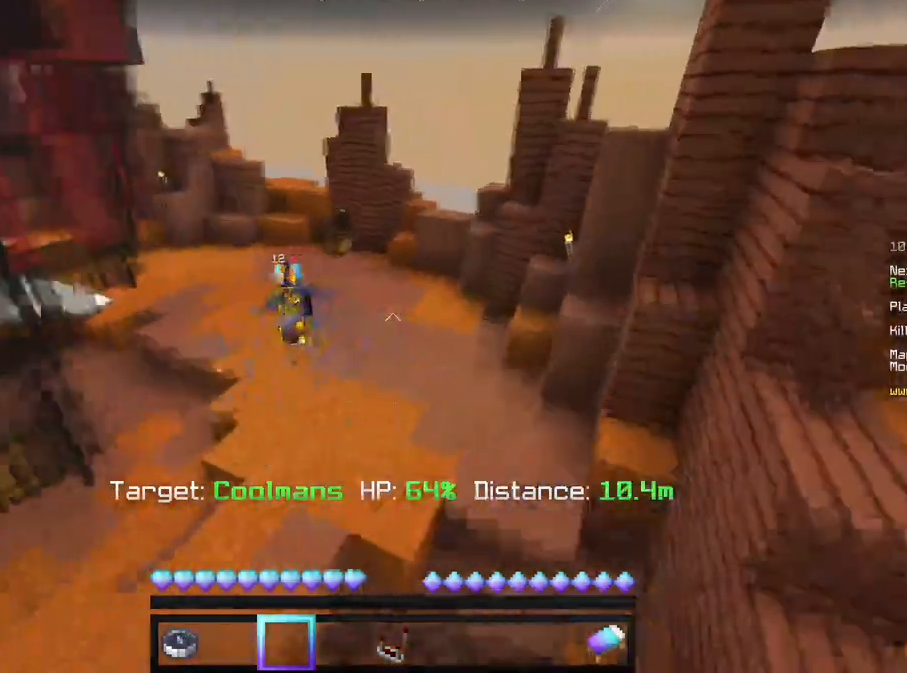
{"keys": [], "mouse": [], "events": [[458, "w", "up"]]}
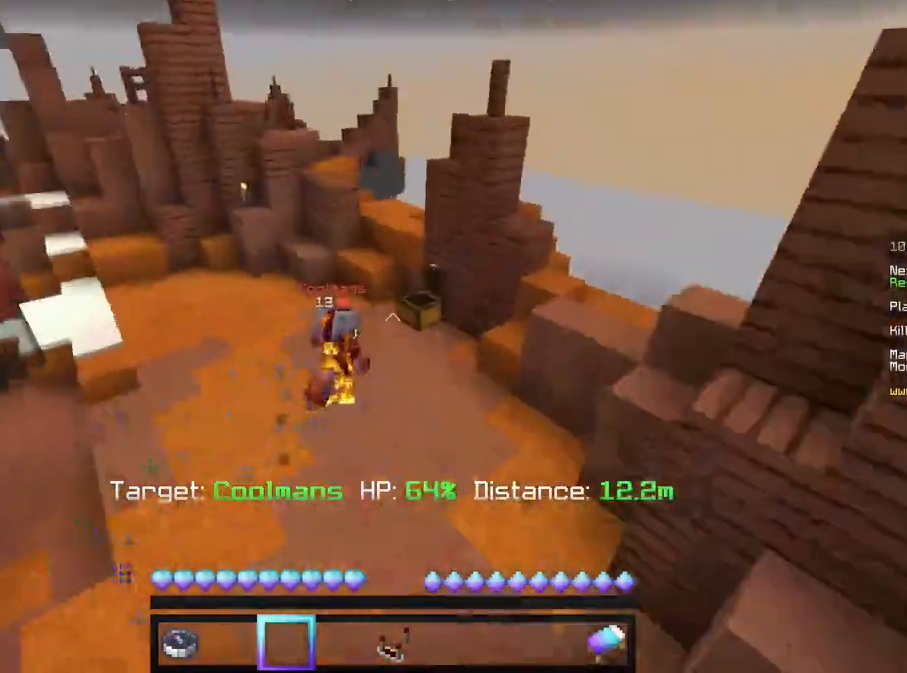
{"keys": ["a"], "mouse": [], "events": [[375, "a", "down"]]}
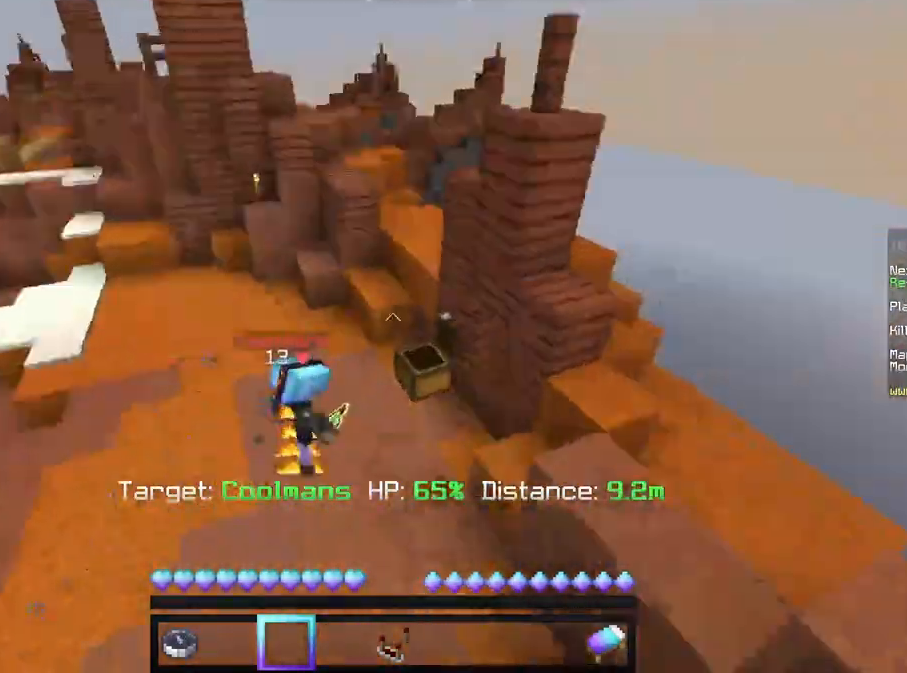
{"keys": ["a"], "mouse": [], "events": [[83, "a", "up"], [417, "a", "down"]]}
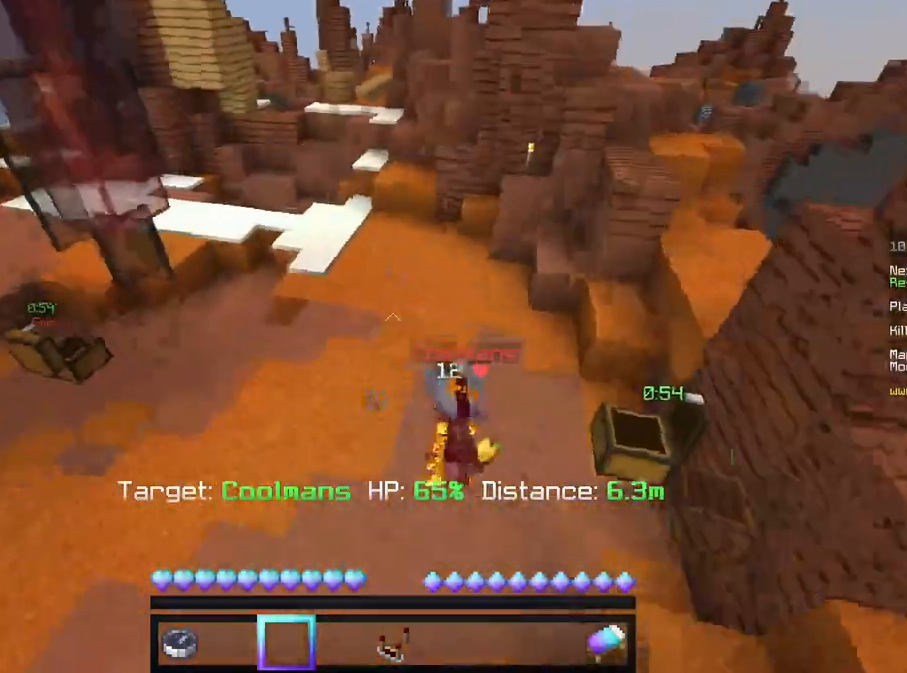
{"keys": [], "mouse": [], "events": [[292, "a", "up"]]}
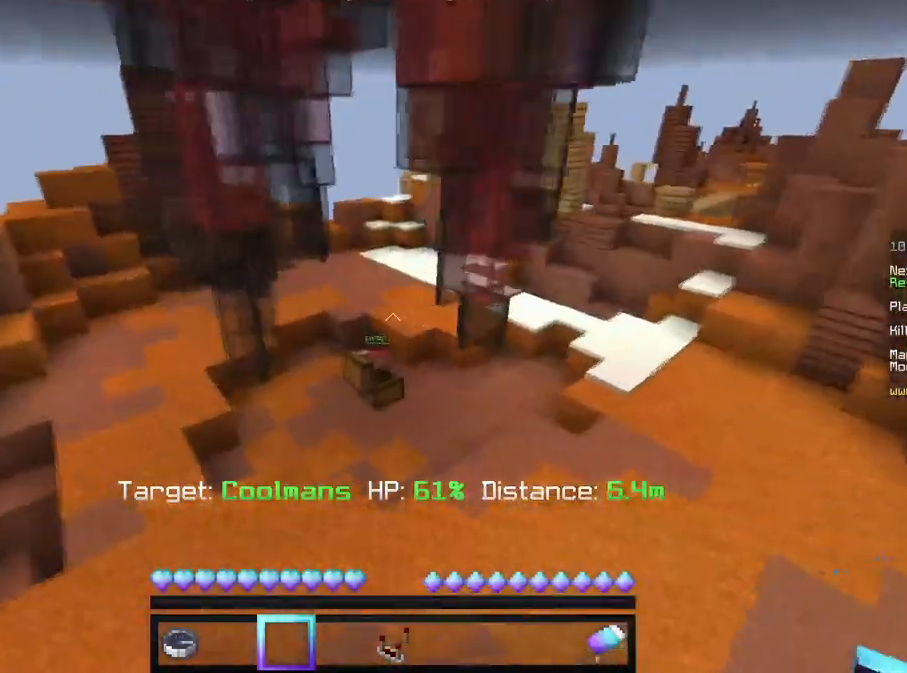
{"keys": [], "mouse": [], "events": []}
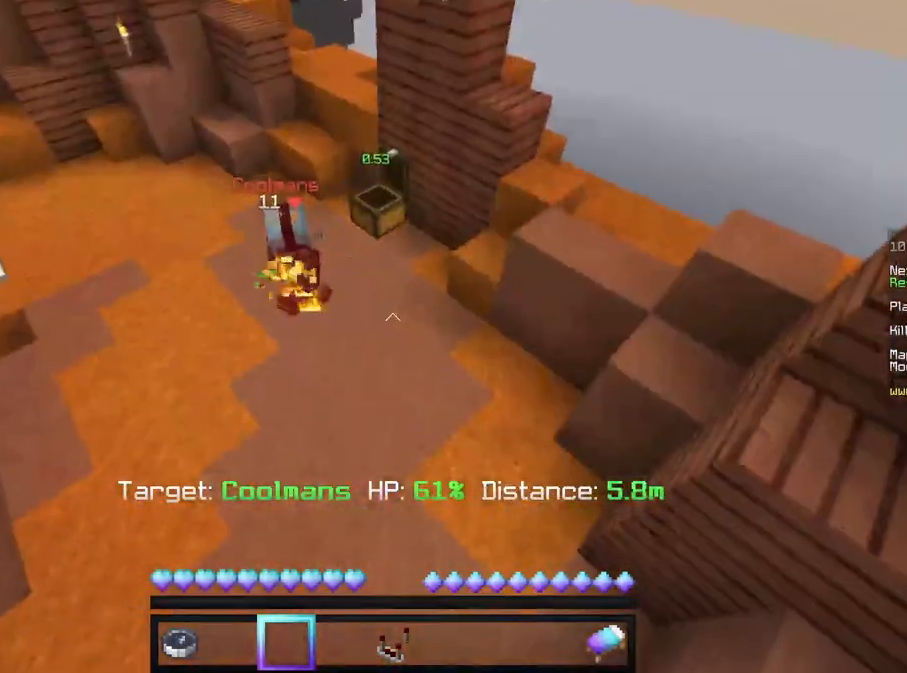
{"keys": ["d"], "mouse": [], "events": [[458, "d", "down"]]}
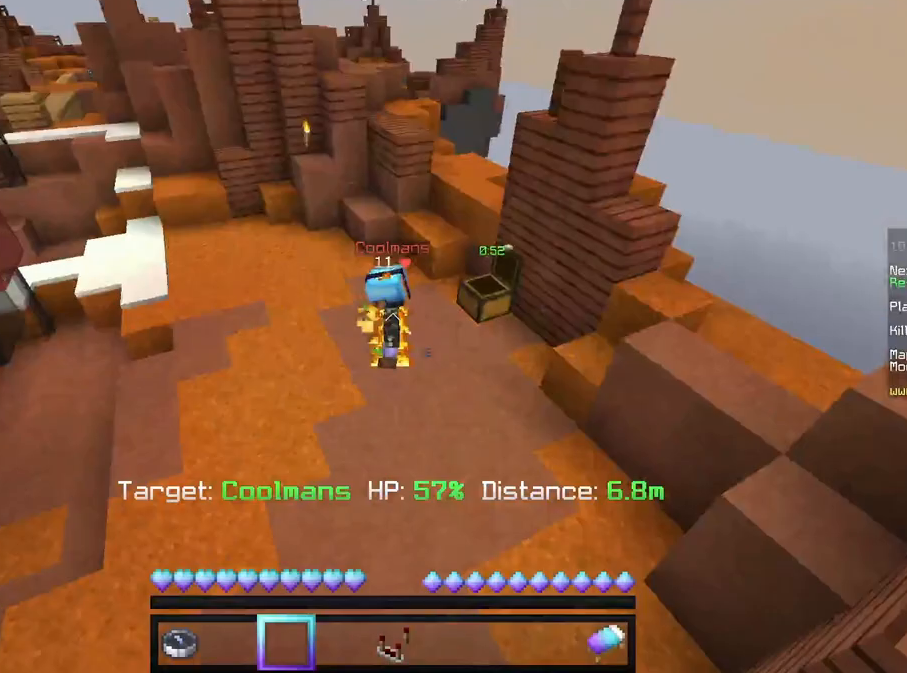
{"keys": [], "mouse": [], "events": [[83, "w", "down"], [125, "d", "up"], [208, "a", "down"], [250, "d", "down"], [250, "w", "up"], [292, "a", "up"], [375, "d", "up"]]}
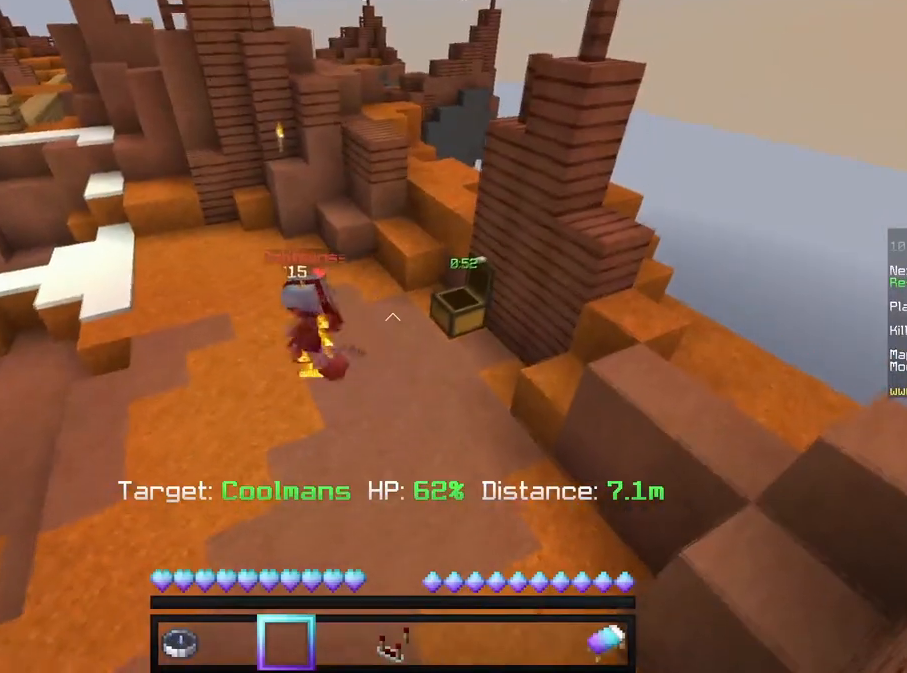
{"keys": ["d"], "mouse": [], "events": [[375, "d", "down"]]}
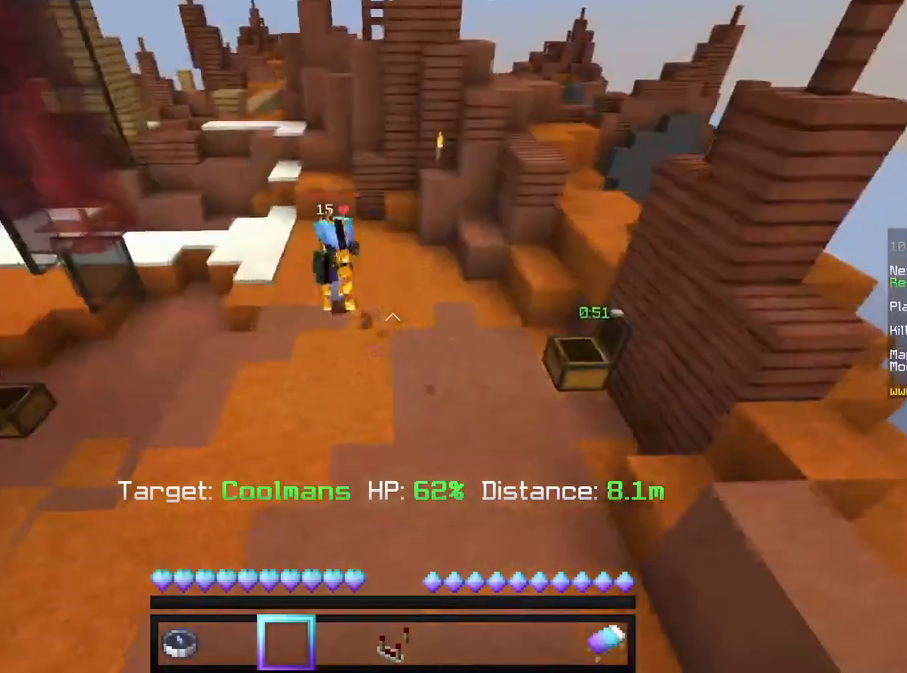
{"keys": ["w"], "mouse": [], "events": [[42, "d", "up"], [42, "w", "down"]]}
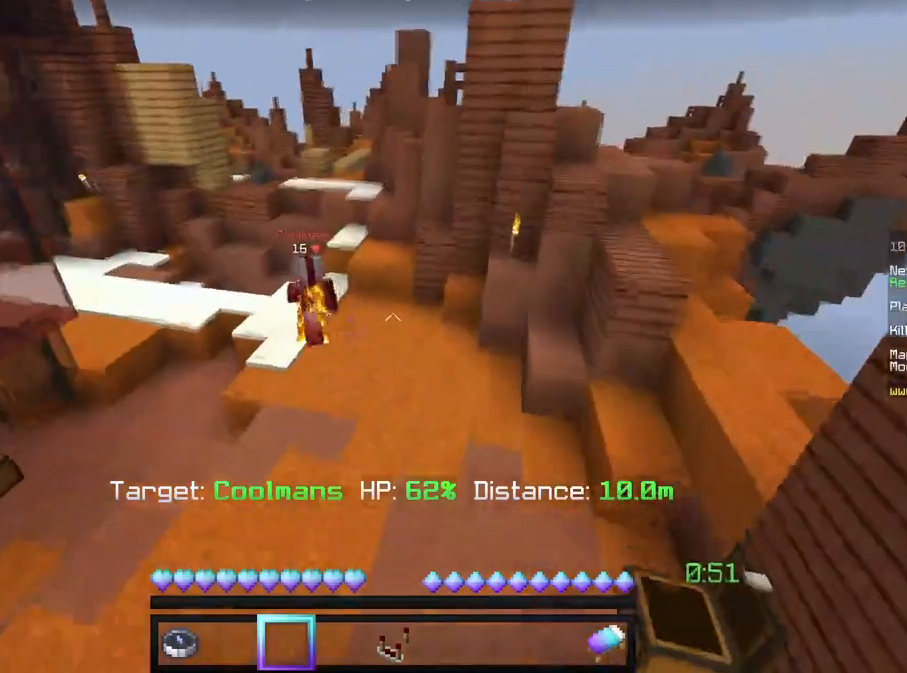
{"keys": [], "mouse": [], "events": [[208, "w", "up"]]}
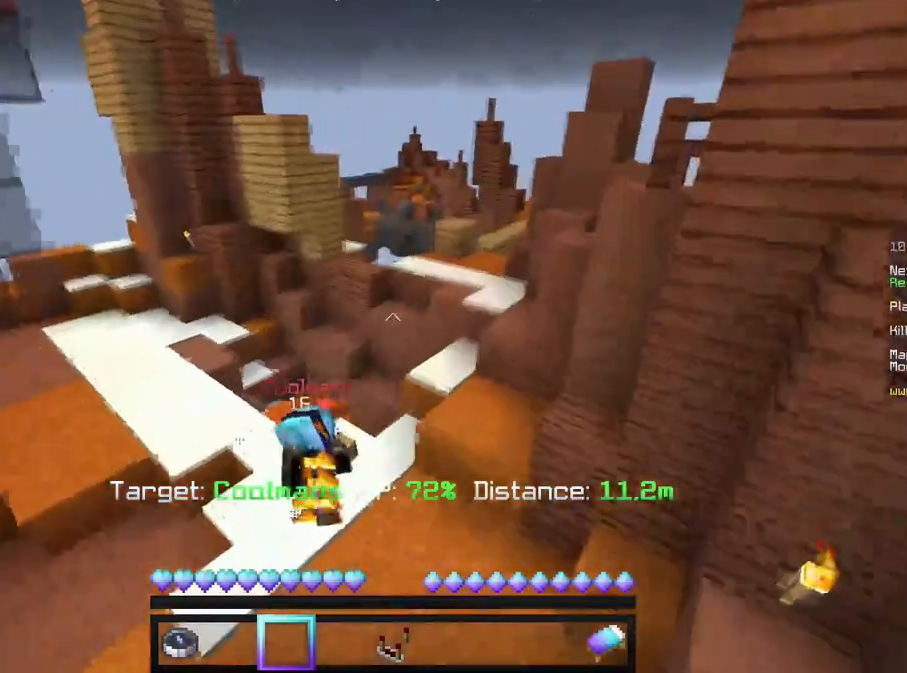
{"keys": ["s"], "mouse": [], "events": [[42, "a", "down"], [208, "a", "up"], [458, "s", "down"]]}
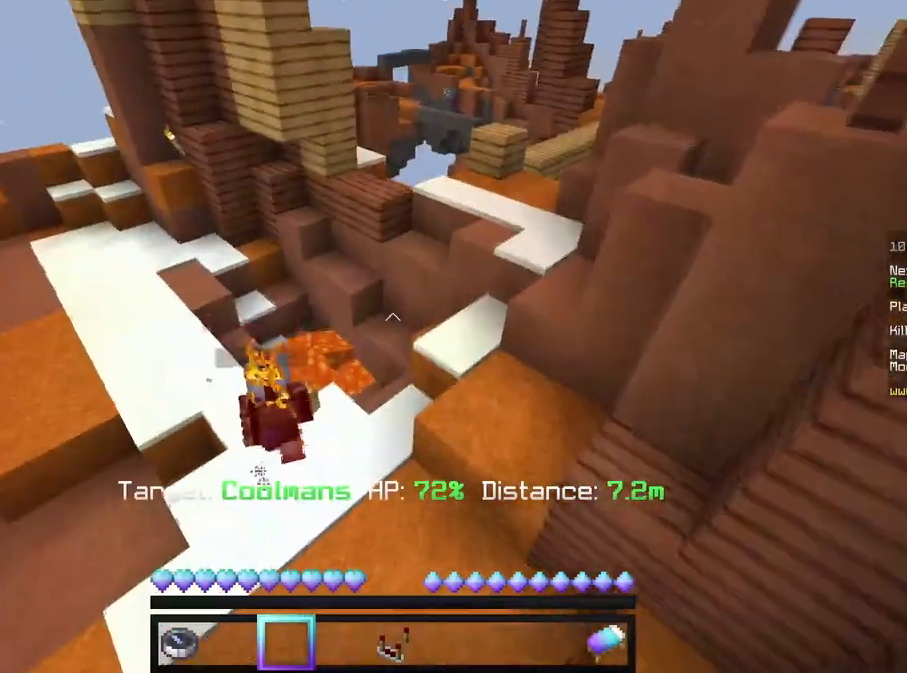
{"keys": [], "mouse": [], "events": [[167, "s", "up"], [208, "a", "down"], [375, "a", "up"]]}
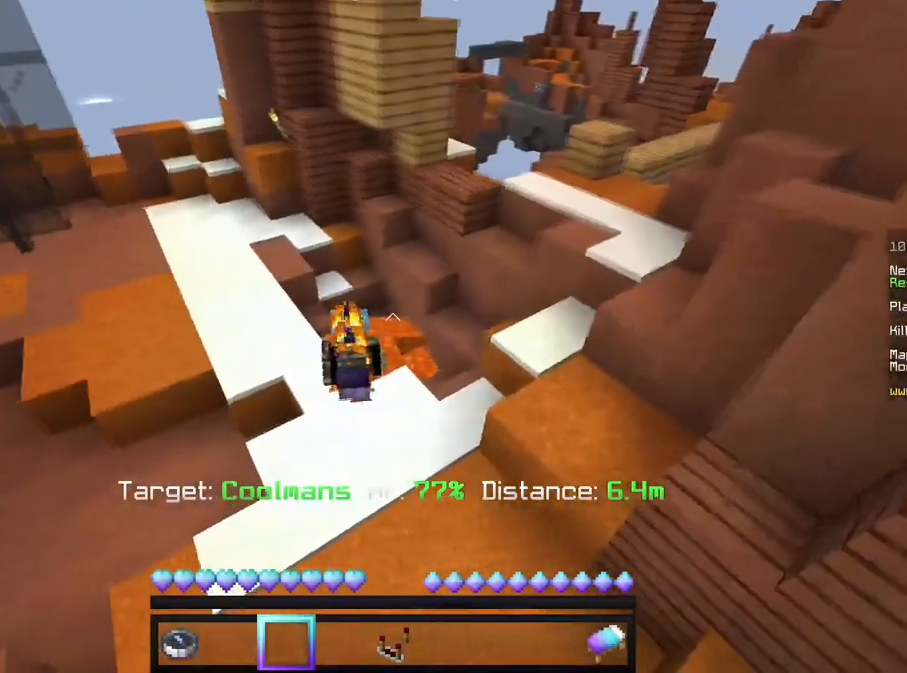
{"keys": [], "mouse": [], "events": []}
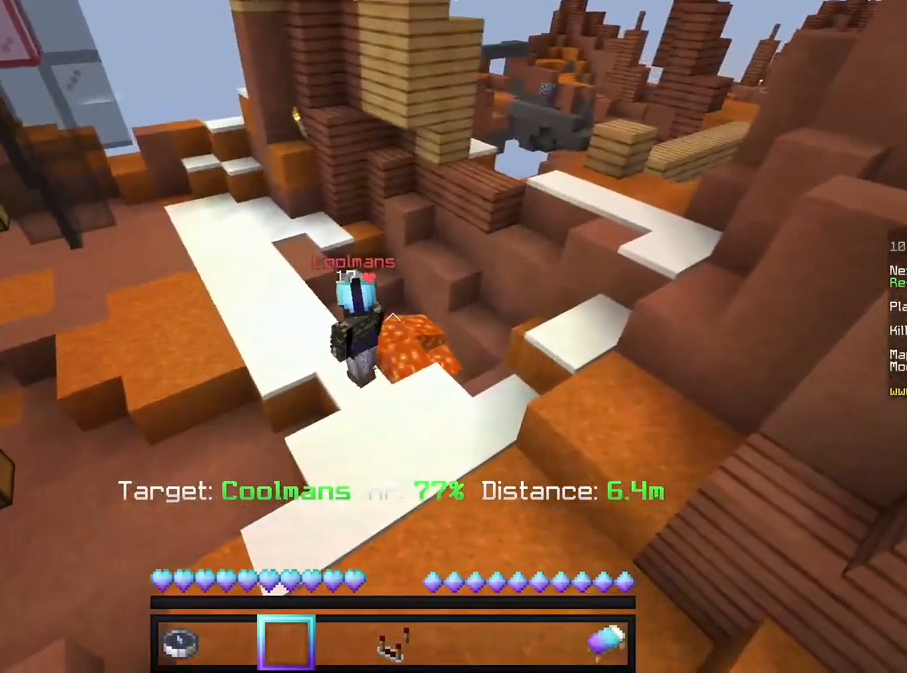
{"keys": ["w"], "mouse": [], "events": [[458, "w", "down"]]}
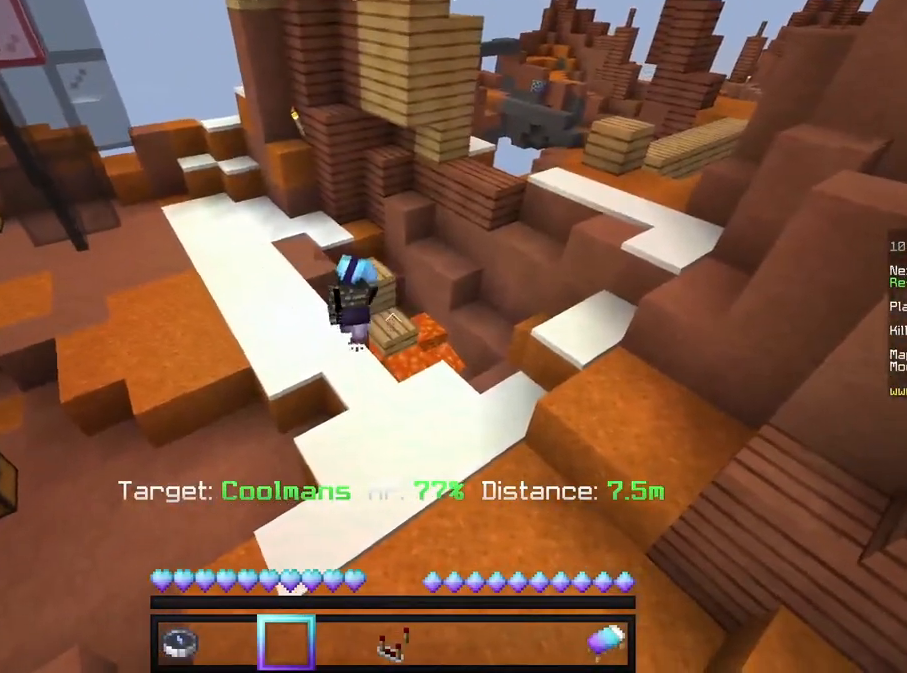
{"keys": [], "mouse": [], "events": [[42, "d", "down"], [167, "d", "up"], [250, "w", "up"], [292, "a", "down"], [417, "a", "up"]]}
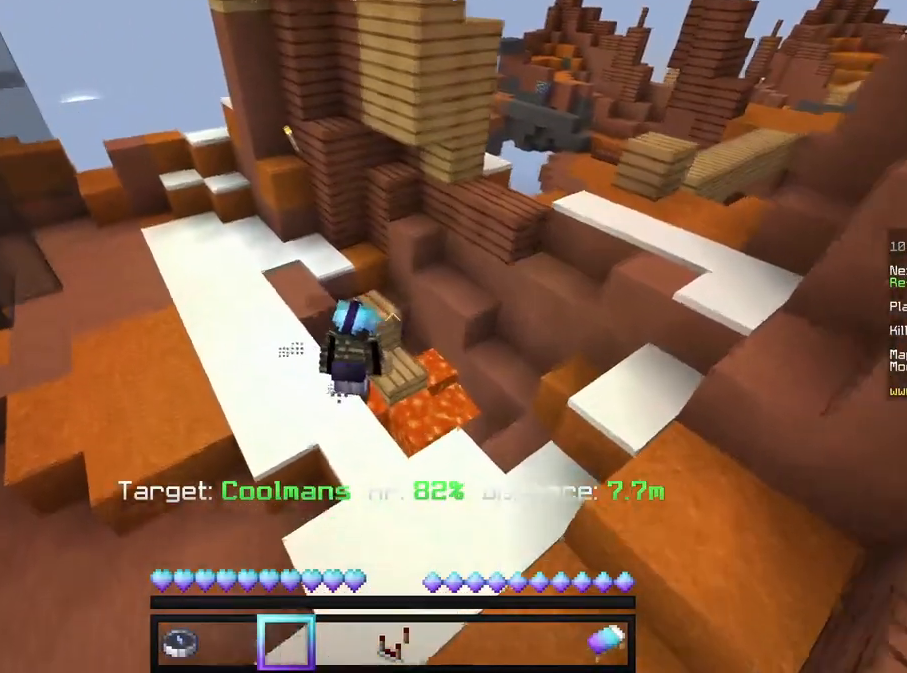
{"keys": ["d"], "mouse": [], "events": [[500, "d", "down"]]}
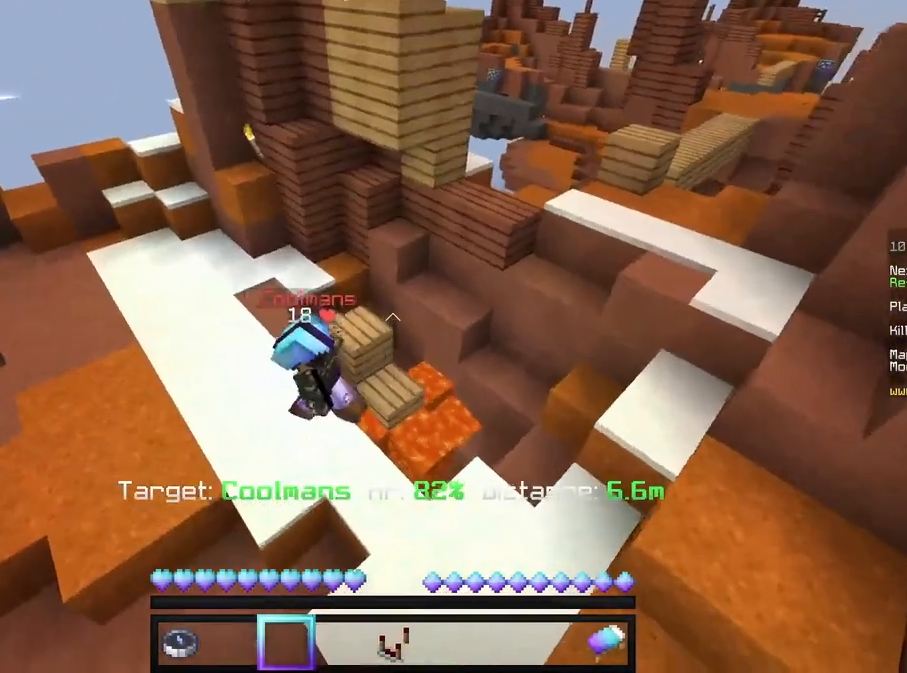
{"keys": ["d"], "mouse": [], "events": [[83, "d", "up"], [167, "a", "down"], [292, "a", "up"], [292, "d", "down"]]}
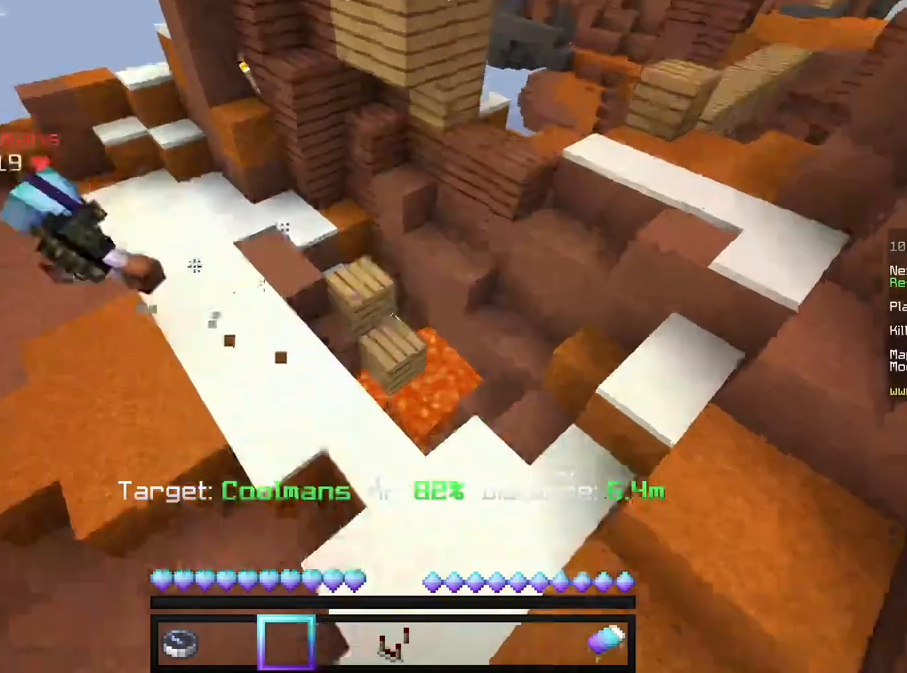
{"keys": [], "mouse": [], "events": [[42, "w", "down"], [167, "d", "up"], [333, "w", "up"]]}
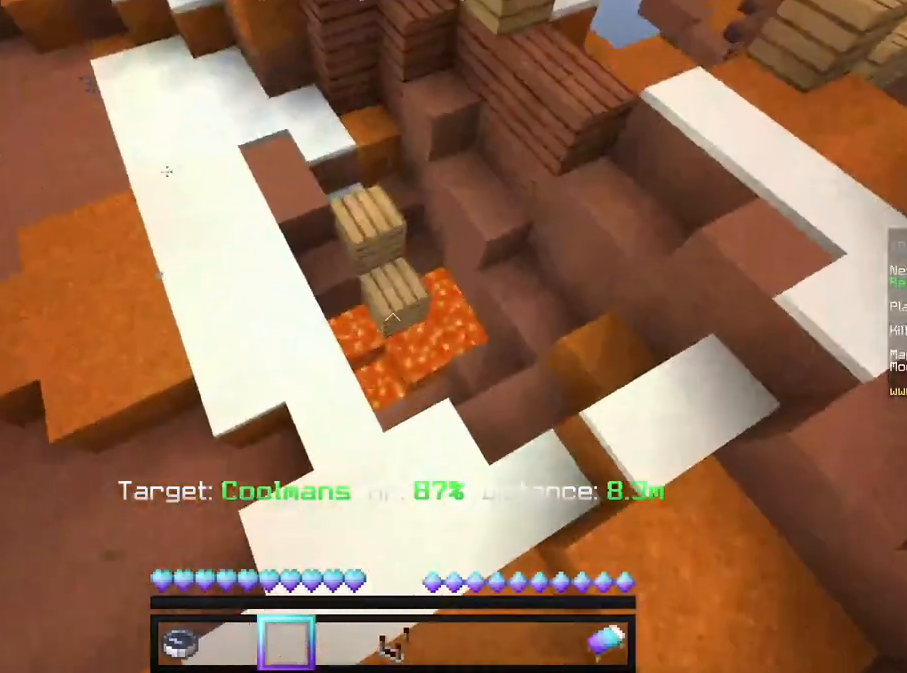
{"keys": [], "mouse": [], "events": []}
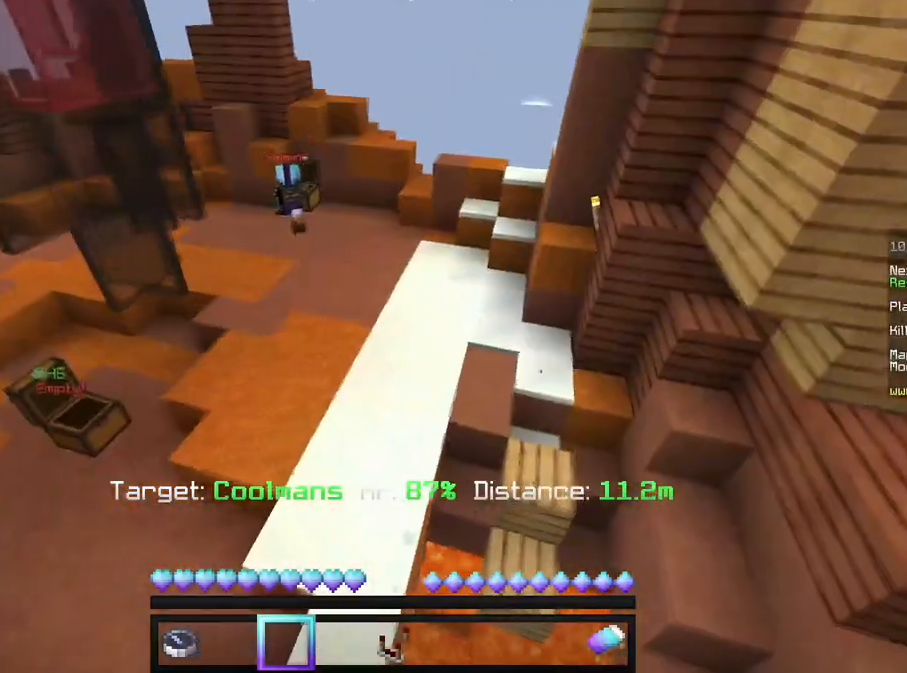
{"keys": ["w"], "mouse": [], "events": [[83, "w", "down"]]}
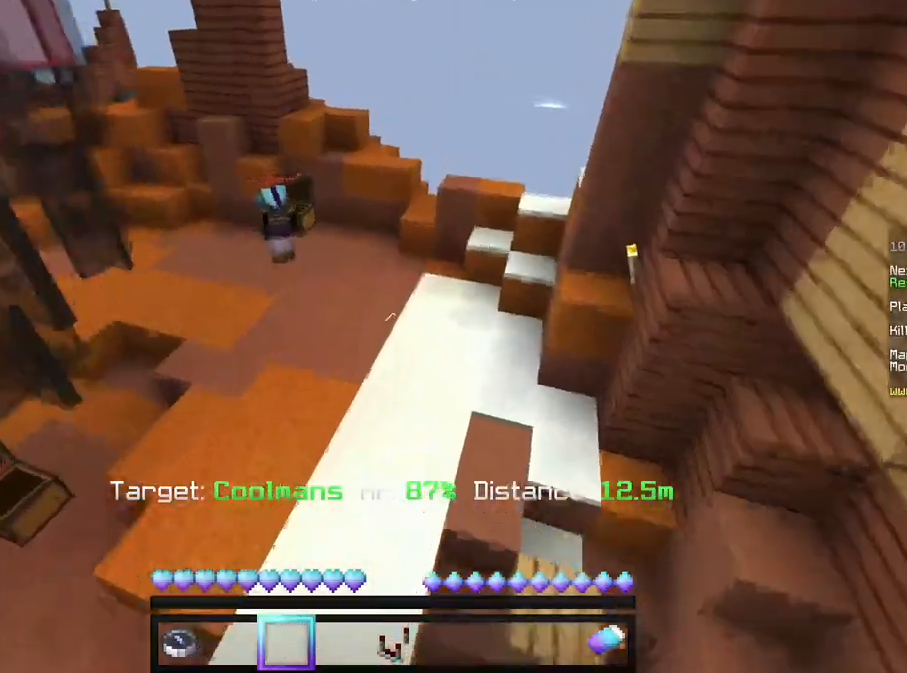
{"keys": ["w"], "mouse": [], "events": []}
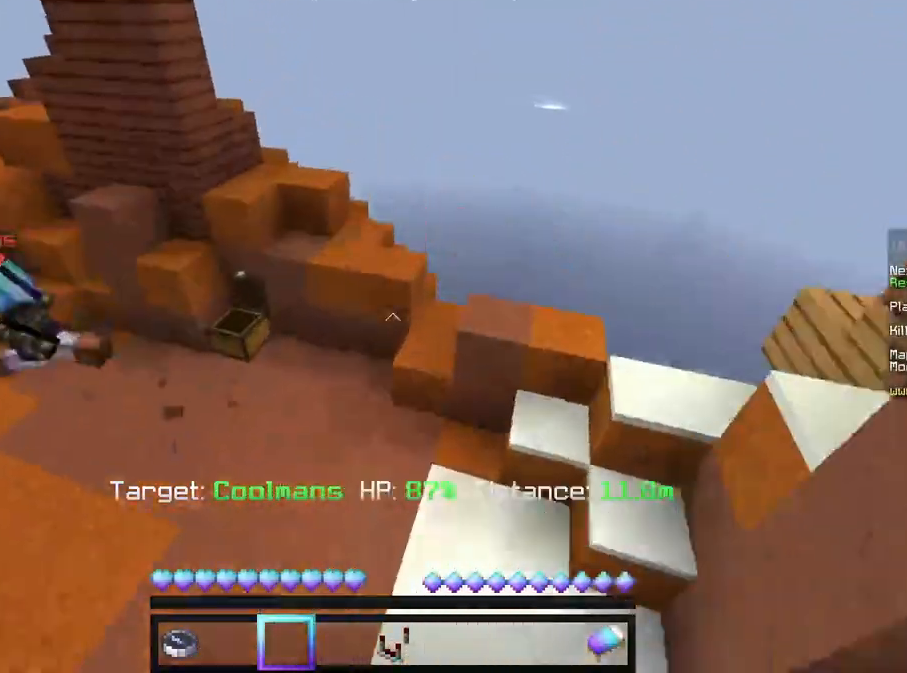
{"keys": ["w"], "mouse": [], "events": []}
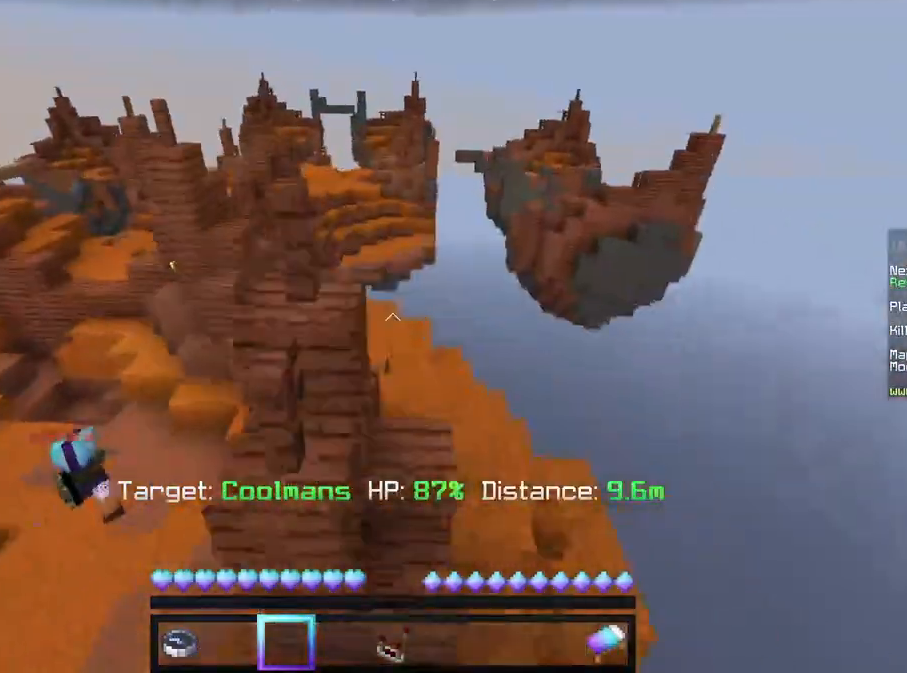
{"keys": ["w"], "mouse": [], "events": []}
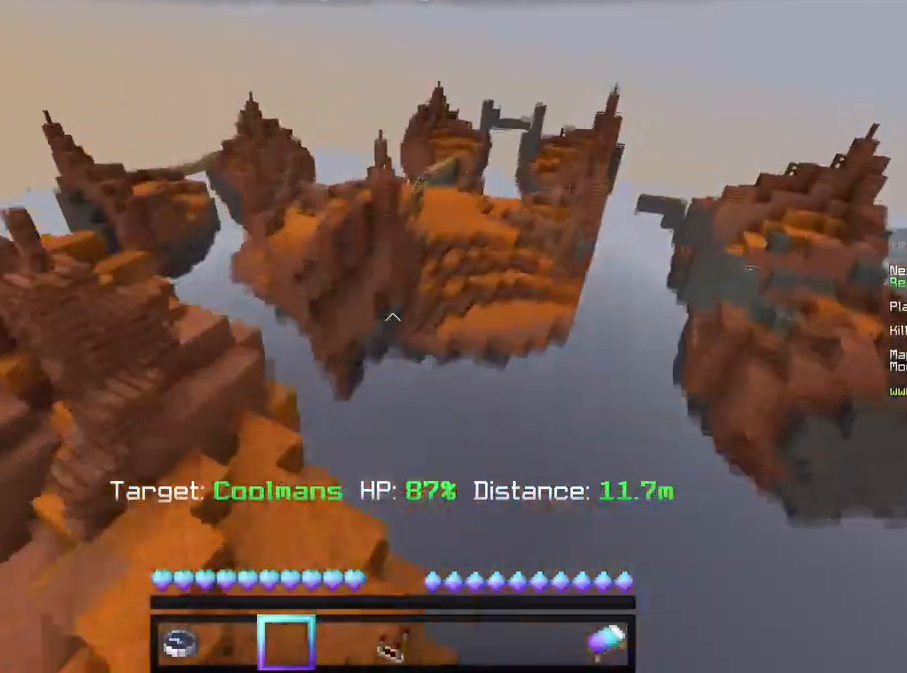
{"keys": ["w"], "mouse": [], "events": [[167, "a", "down"], [375, "a", "up"]]}